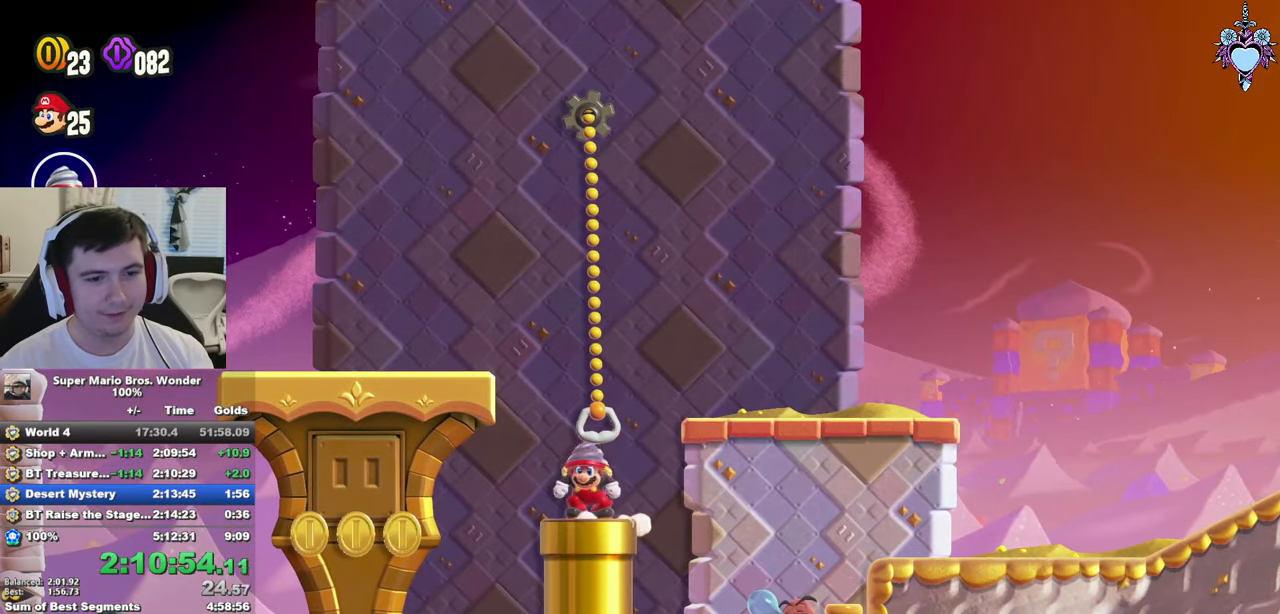
Gameplay with a controller (PlayStation layout); each line is a JSON object with the inputs held at the frame after it. "events" lists button and stick changes between this image and that frame as [ms after this image, input, new state], when the widget could be followed in between. Not read: L3 R3.
{"buttons": ["SQUARE"], "left_stick": "center", "right_stick": "center", "events": [[267, "L1", "up"]]}
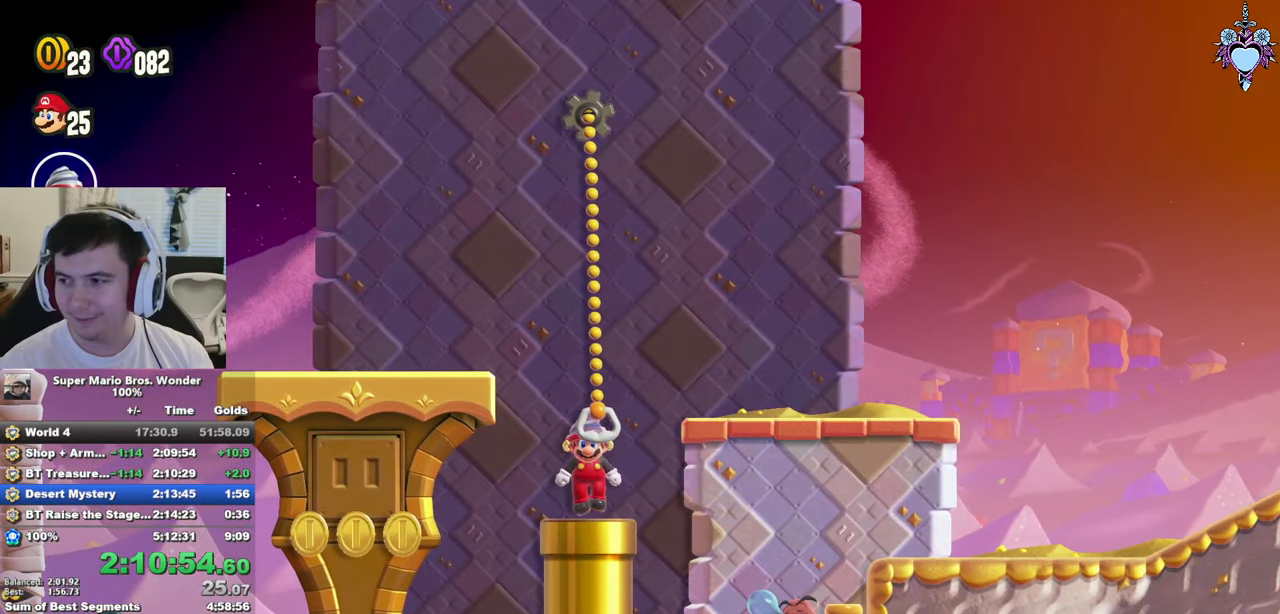
{"buttons": ["SQUARE"], "left_stick": "center", "right_stick": "center", "events": []}
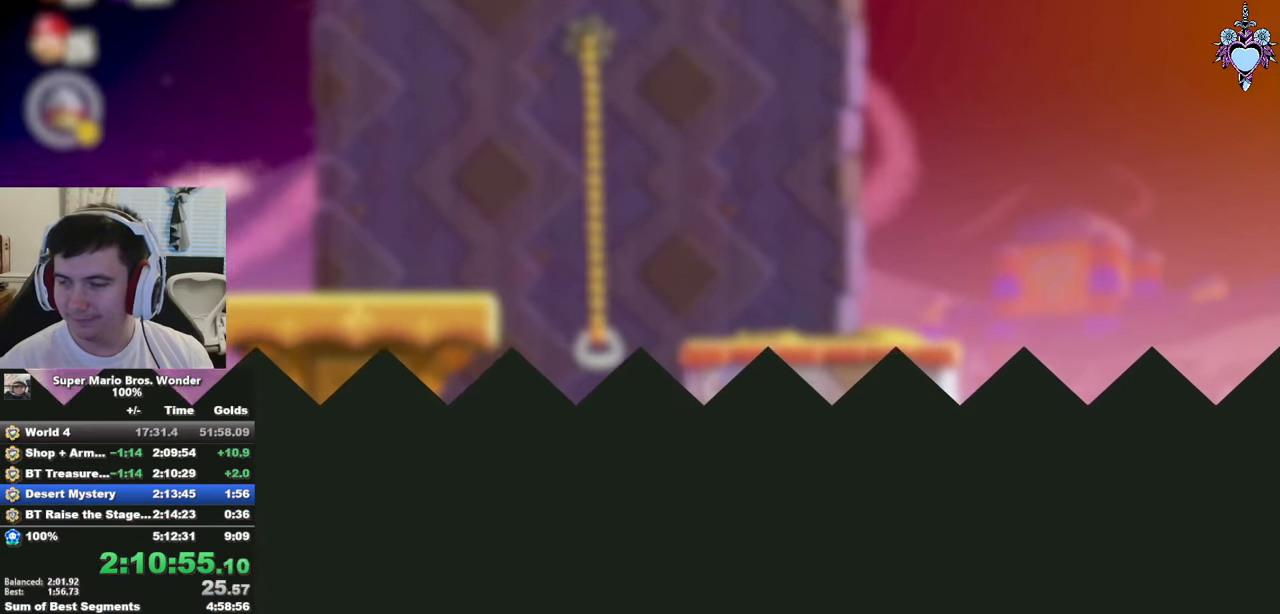
{"buttons": ["SQUARE"], "left_stick": "center", "right_stick": "center", "events": []}
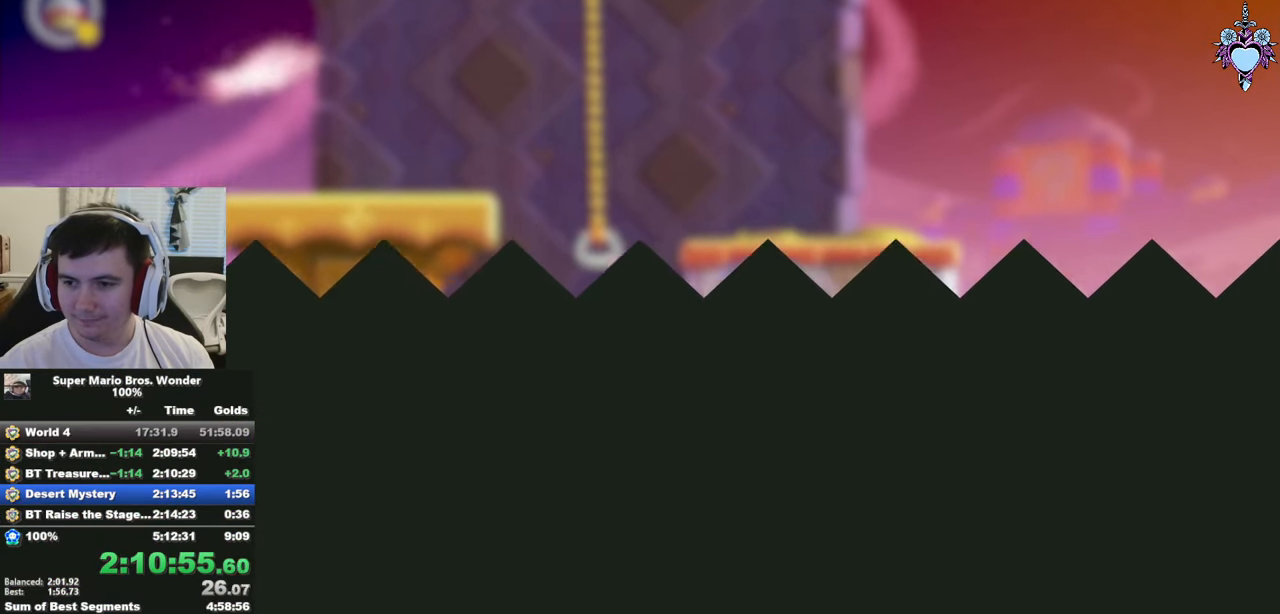
{"buttons": ["SQUARE", "DPAD_RIGHT"], "left_stick": "center", "right_stick": "center", "events": [[317, "DPAD_RIGHT", "down"]]}
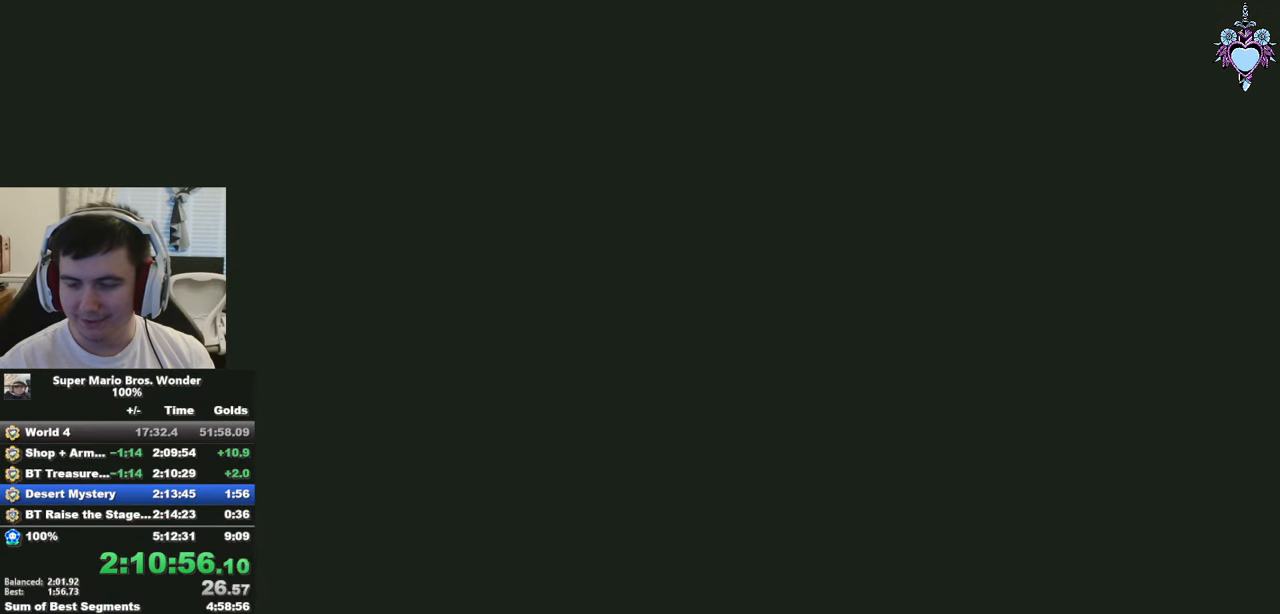
{"buttons": ["SQUARE", "DPAD_RIGHT"], "left_stick": "center", "right_stick": "center", "events": [[150, "DPAD_RIGHT", "up"], [367, "DPAD_RIGHT", "down"]]}
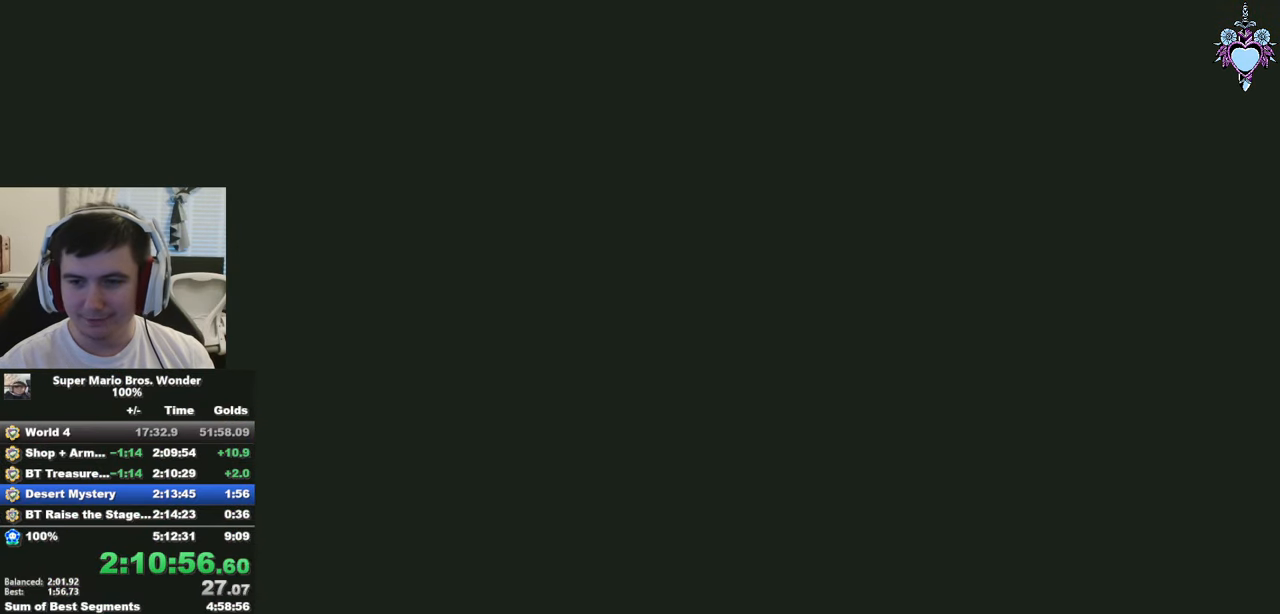
{"buttons": ["SQUARE", "DPAD_RIGHT"], "left_stick": "center", "right_stick": "center", "events": []}
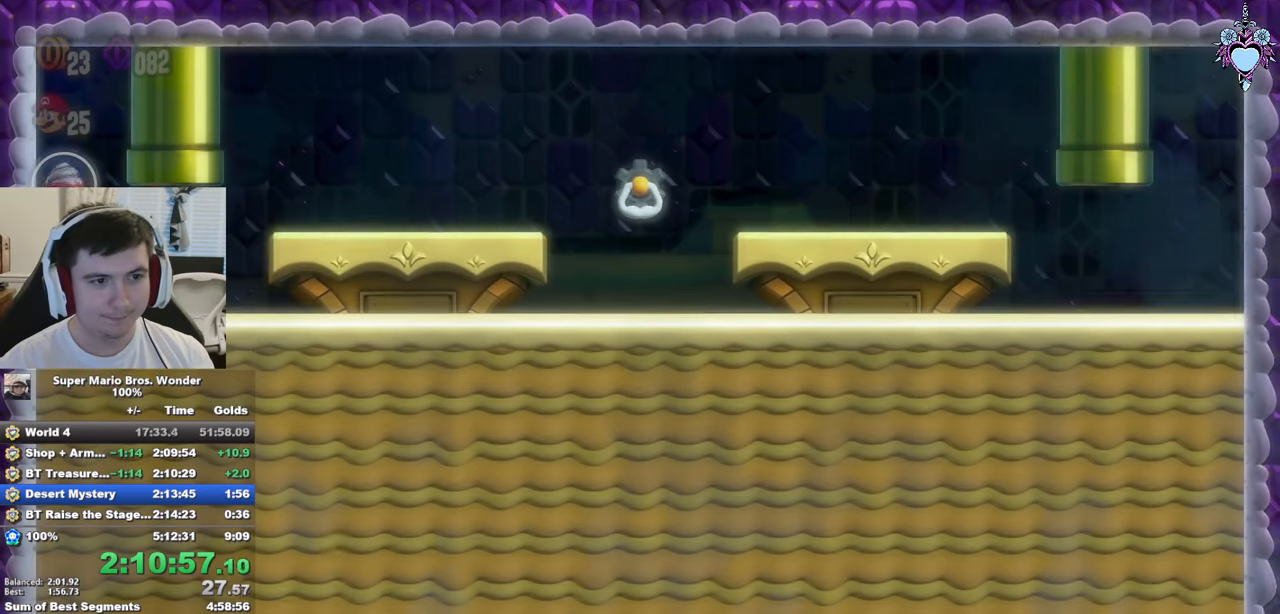
{"buttons": ["SQUARE", "DPAD_RIGHT"], "left_stick": "center", "right_stick": "center", "events": []}
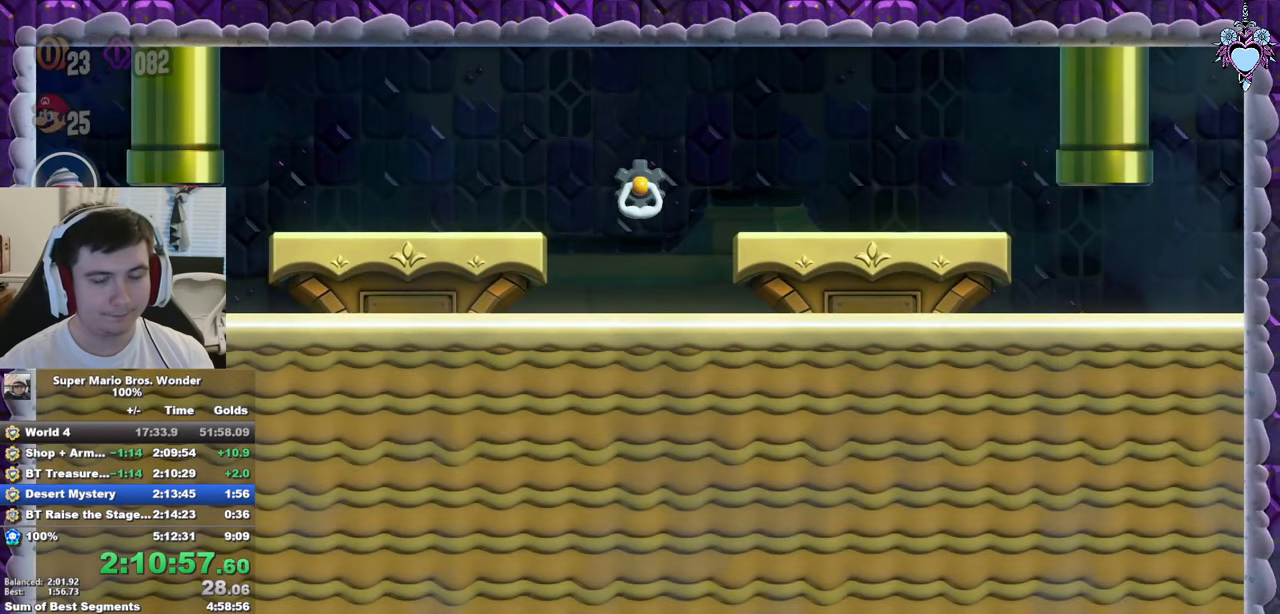
{"buttons": ["SQUARE", "DPAD_RIGHT"], "left_stick": "center", "right_stick": "center", "events": []}
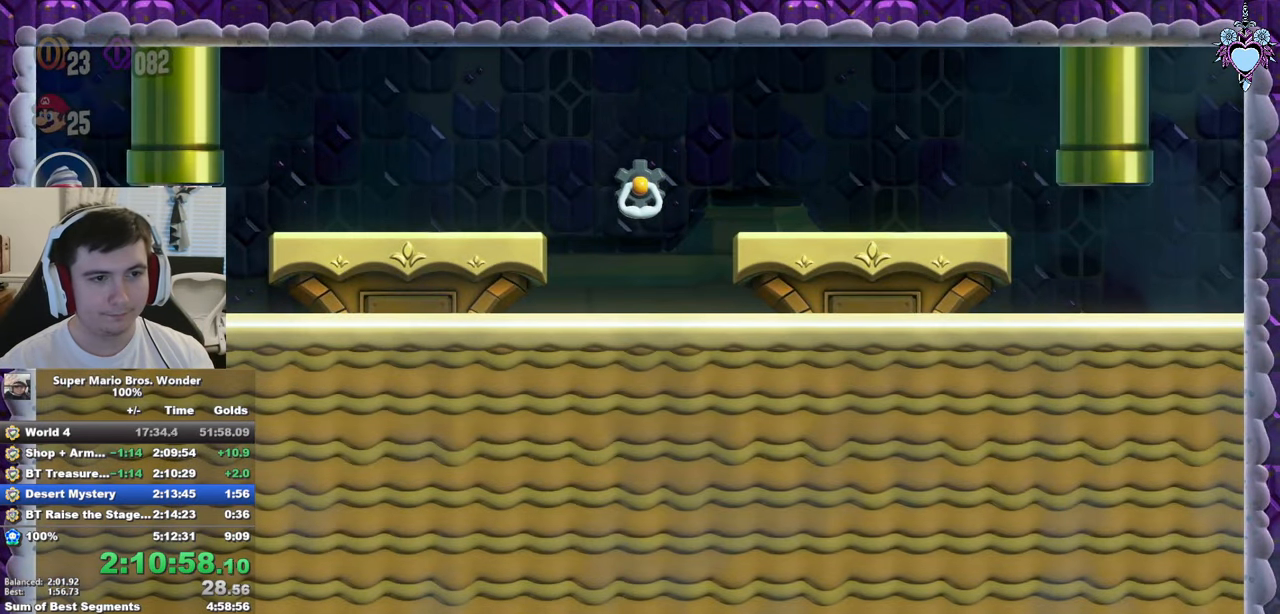
{"buttons": ["SQUARE", "DPAD_RIGHT"], "left_stick": "center", "right_stick": "center", "events": [[117, "DPAD_DOWN", "down"], [234, "DPAD_DOWN", "up"]]}
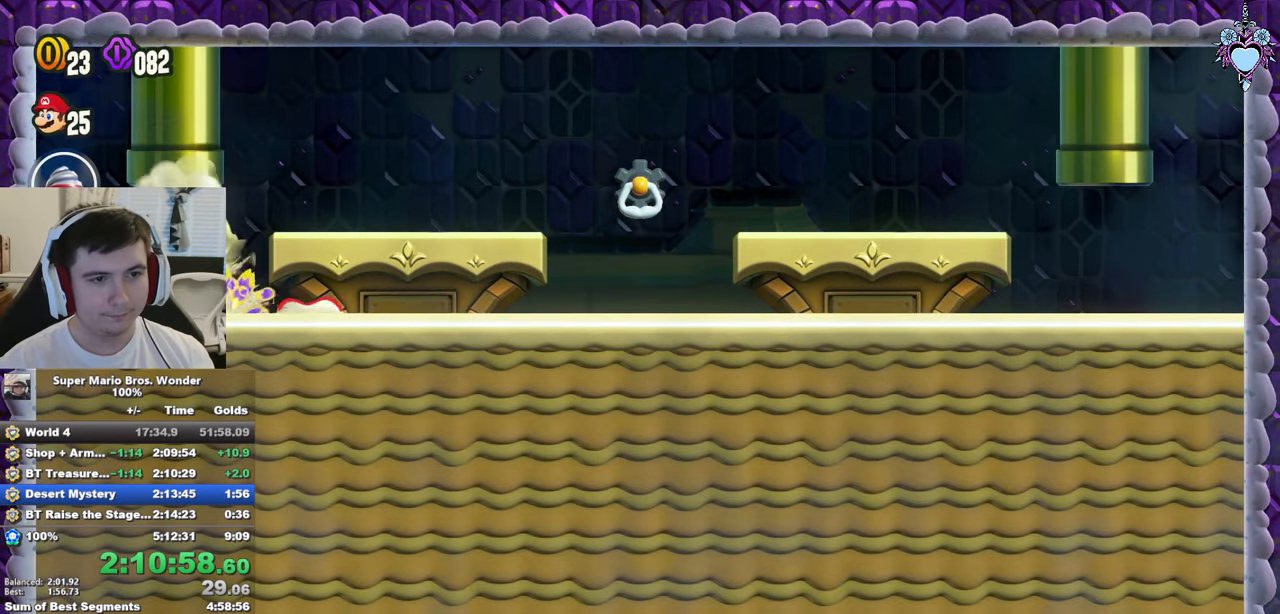
{"buttons": ["SQUARE", "DPAD_LEFT"], "left_stick": "center", "right_stick": "center", "events": [[217, "DPAD_RIGHT", "up"], [450, "DPAD_LEFT", "down"]]}
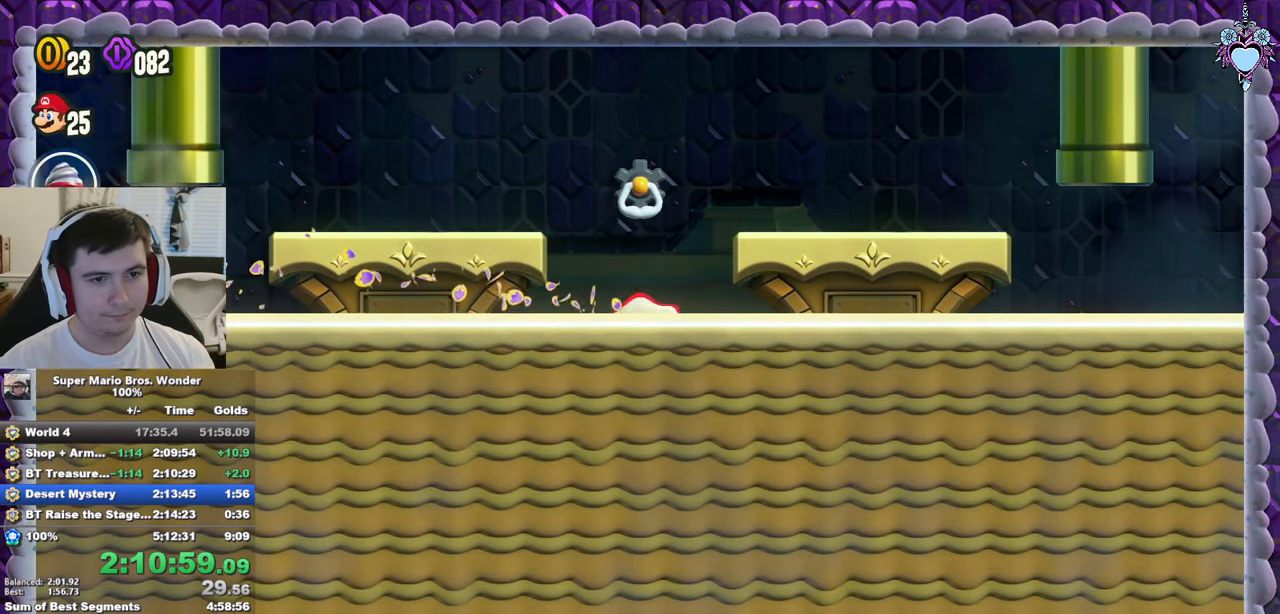
{"buttons": ["SQUARE", "DPAD_LEFT"], "left_stick": "center", "right_stick": "center", "events": [[350, "CROSS", "down"], [484, "CROSS", "up"]]}
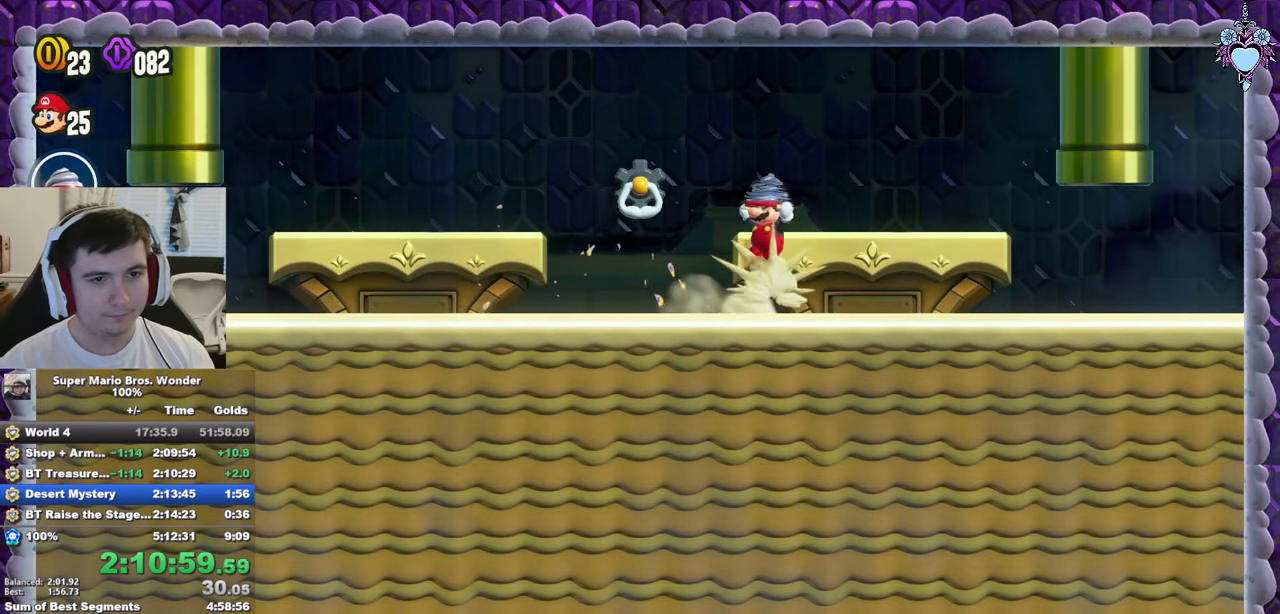
{"buttons": ["SQUARE", "DPAD_LEFT"], "left_stick": "center", "right_stick": "center", "events": []}
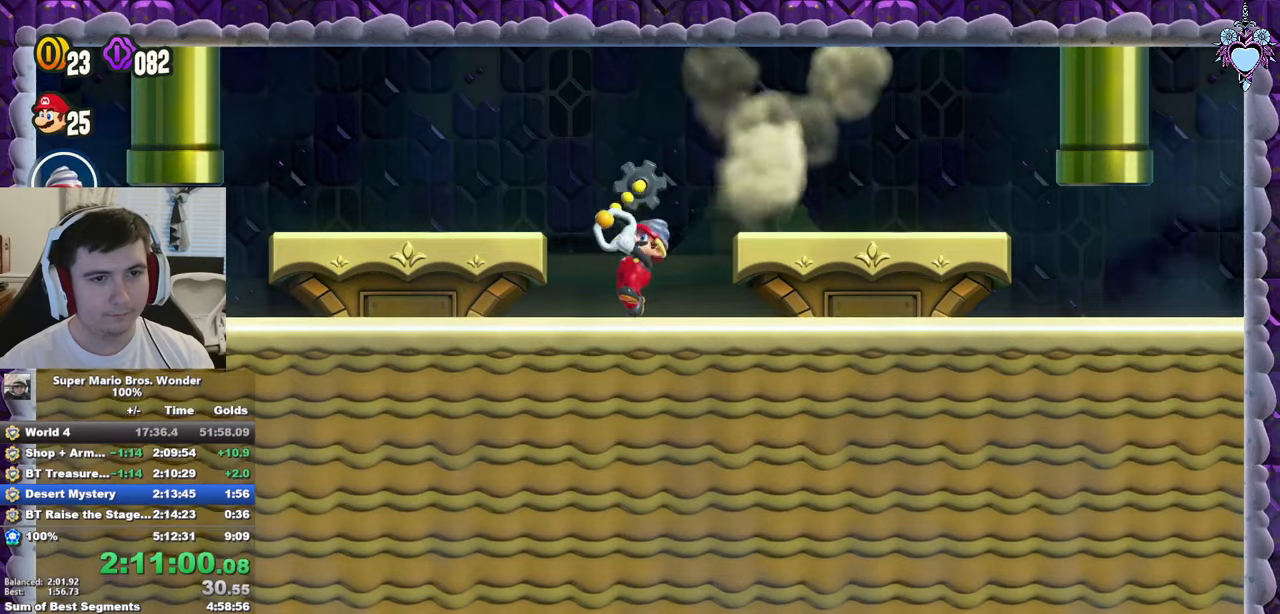
{"buttons": ["SQUARE", "DPAD_LEFT"], "left_stick": "center", "right_stick": "center", "events": []}
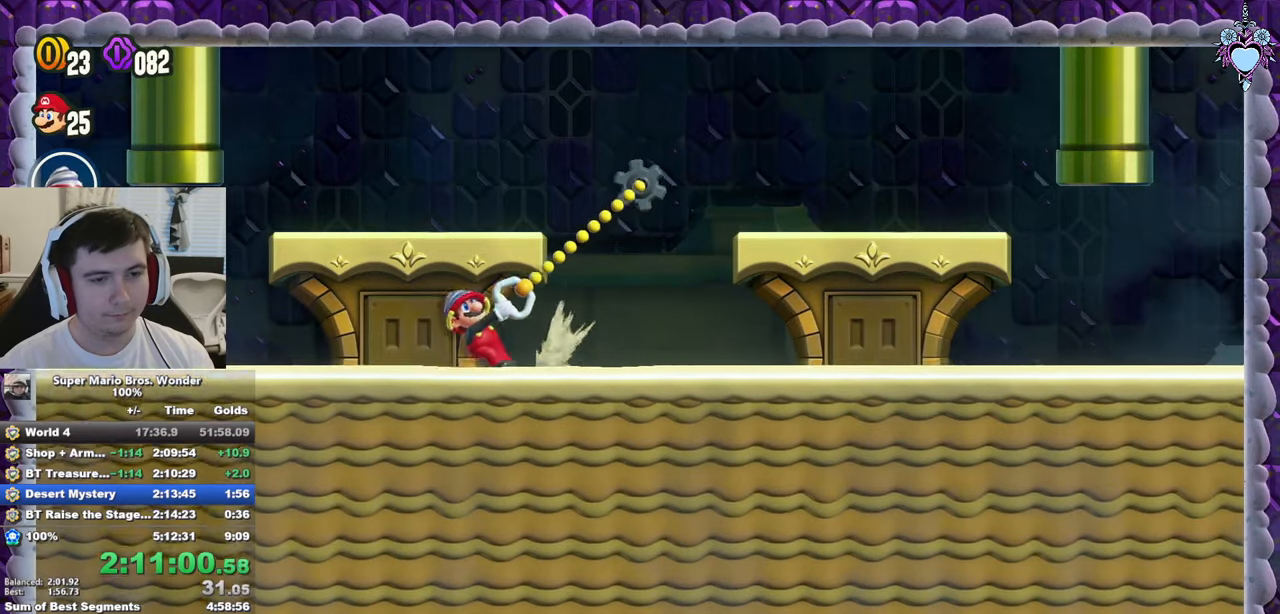
{"buttons": ["SQUARE", "DPAD_LEFT"], "left_stick": "center", "right_stick": "center", "events": []}
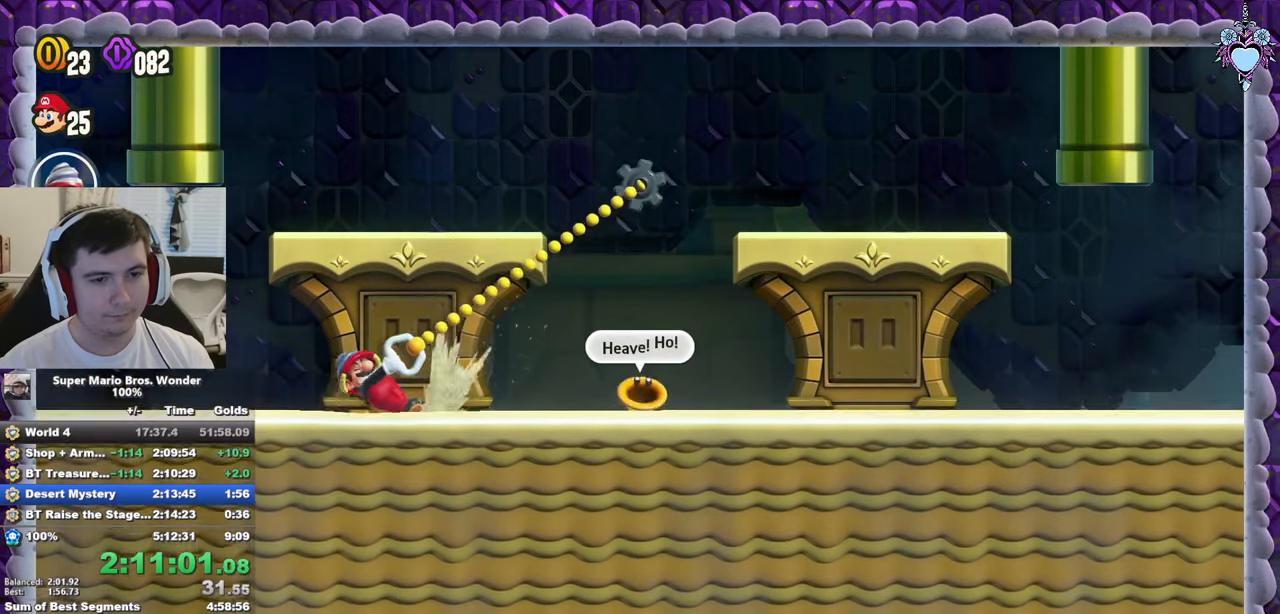
{"buttons": ["SQUARE"], "left_stick": "center", "right_stick": "center", "events": [[366, "DPAD_LEFT", "up"]]}
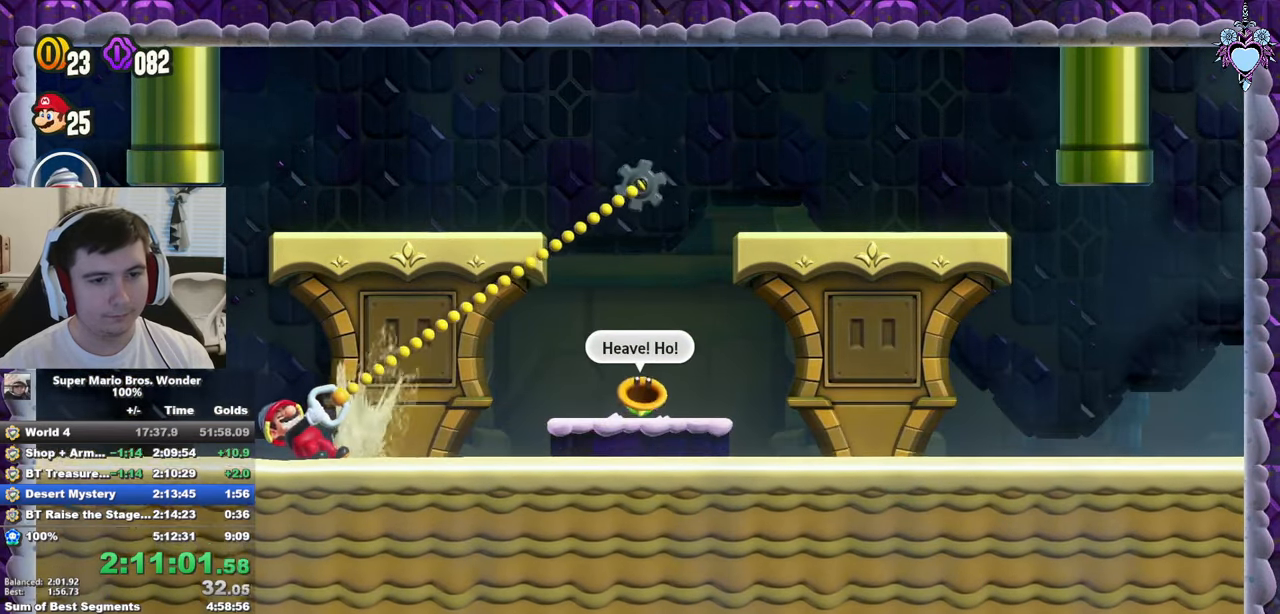
{"buttons": ["SQUARE", "DPAD_RIGHT"], "left_stick": "center", "right_stick": "center", "events": [[383, "DPAD_RIGHT", "down"], [383, "SQUARE", "up"], [433, "SQUARE", "down"]]}
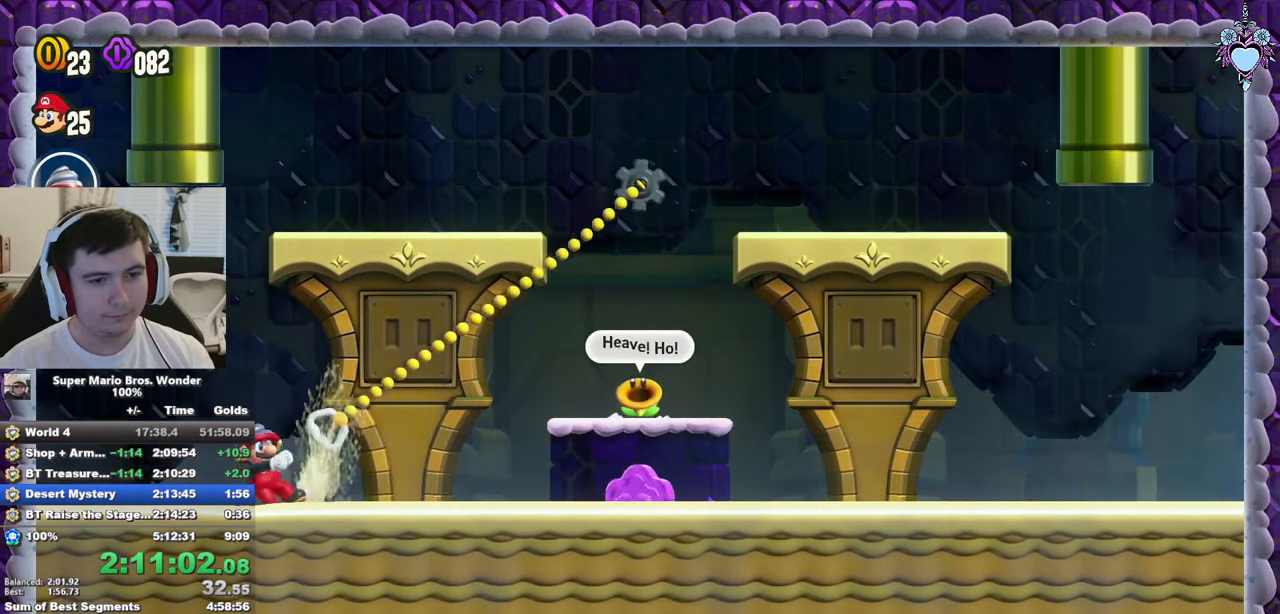
{"buttons": ["SQUARE", "DPAD_RIGHT"], "left_stick": "center", "right_stick": "center", "events": [[250, "DPAD_DOWN", "down"], [350, "DPAD_DOWN", "up"]]}
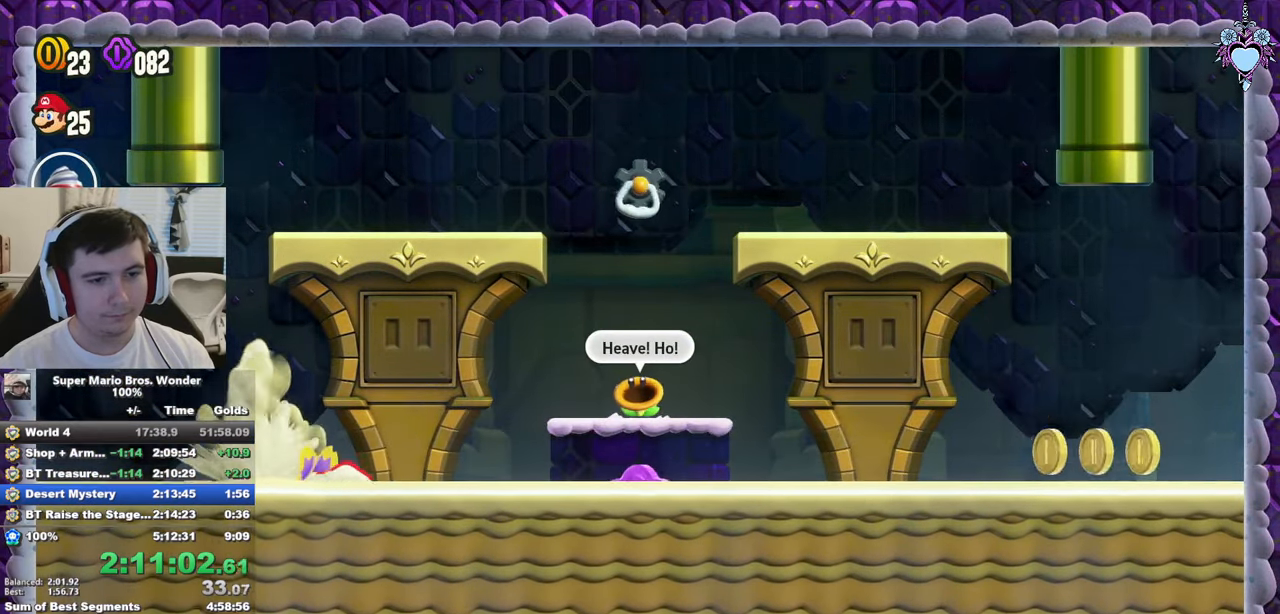
{"buttons": ["SQUARE", "DPAD_RIGHT"], "left_stick": "center", "right_stick": "center", "events": []}
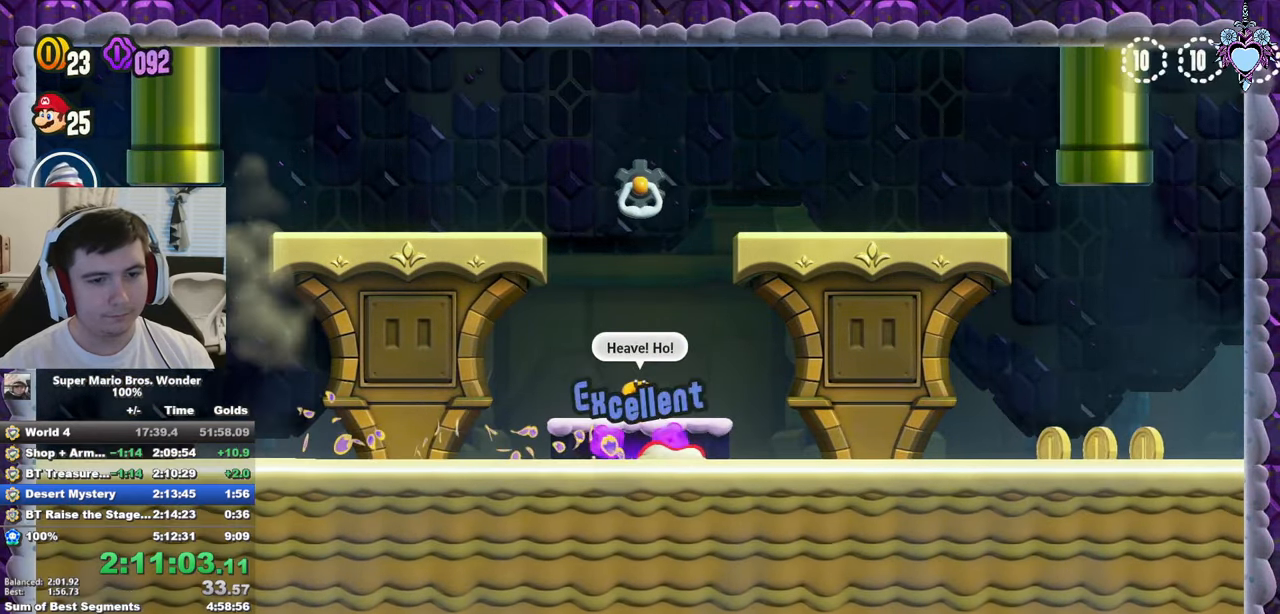
{"buttons": ["CROSS", "SQUARE", "DPAD_UP", "DPAD_LEFT"], "left_stick": "center", "right_stick": "center", "events": [[333, "CROSS", "down"], [383, "DPAD_UP", "down"], [416, "DPAD_RIGHT", "up"], [500, "DPAD_LEFT", "down"]]}
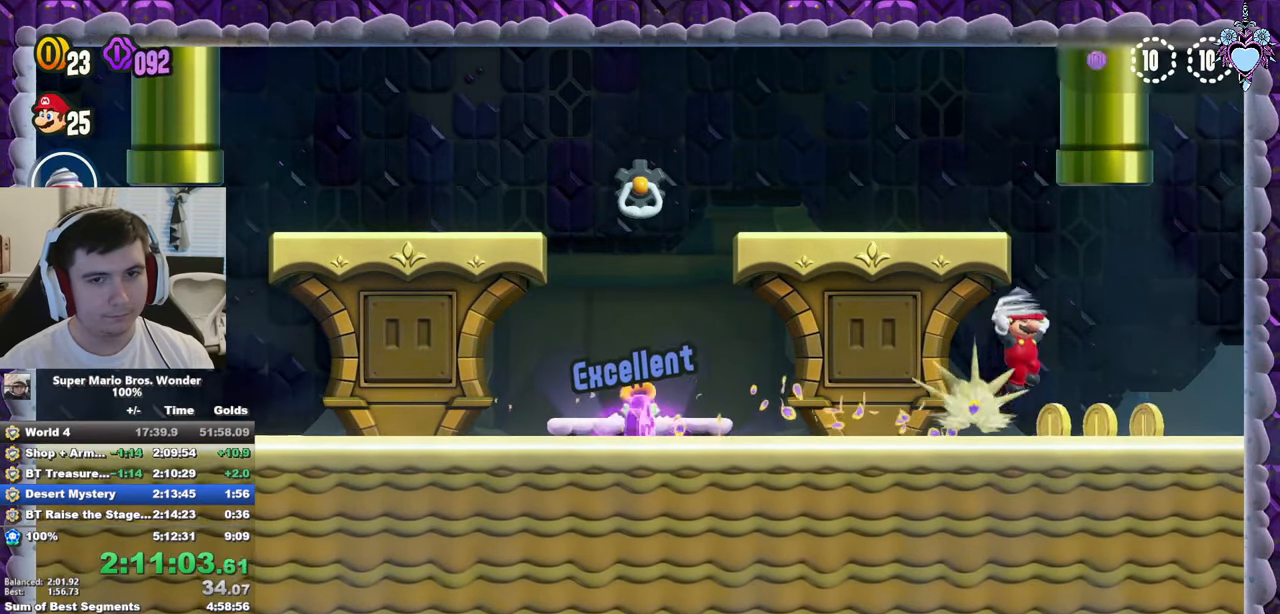
{"buttons": ["CROSS", "SQUARE", "DPAD_UP", "DPAD_LEFT"], "left_stick": "center", "right_stick": "center", "events": [[333, "CROSS", "up"], [500, "CROSS", "down"]]}
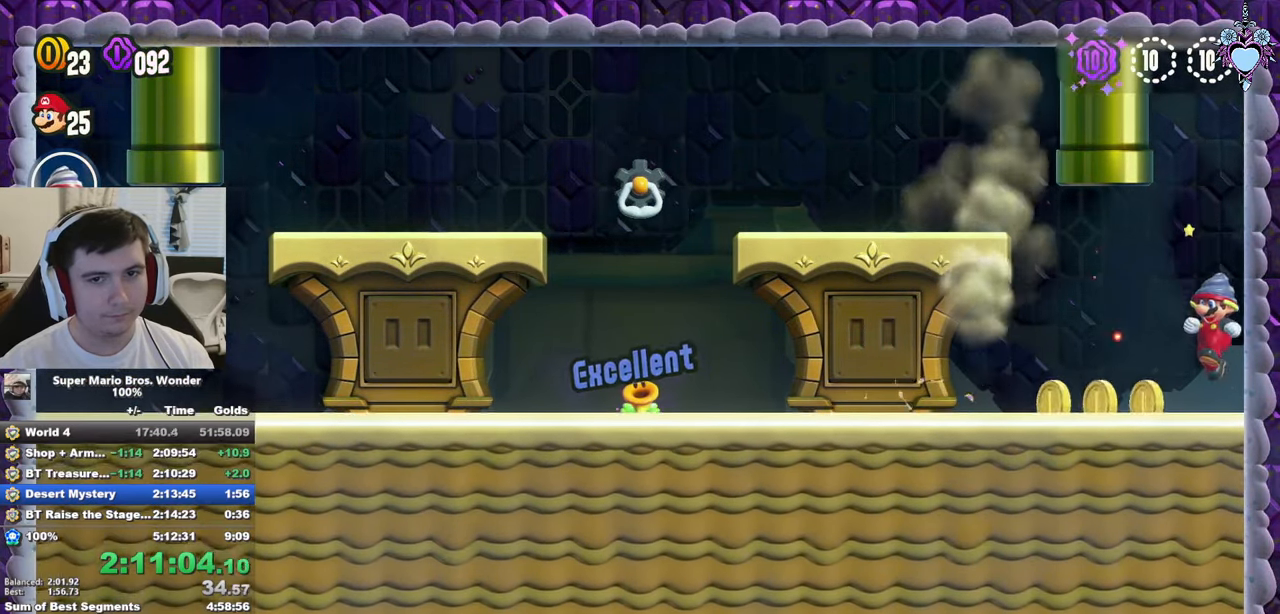
{"buttons": ["SQUARE", "DPAD_UP"], "left_stick": "center", "right_stick": "center", "events": [[83, "DPAD_LEFT", "up"], [450, "CROSS", "up"]]}
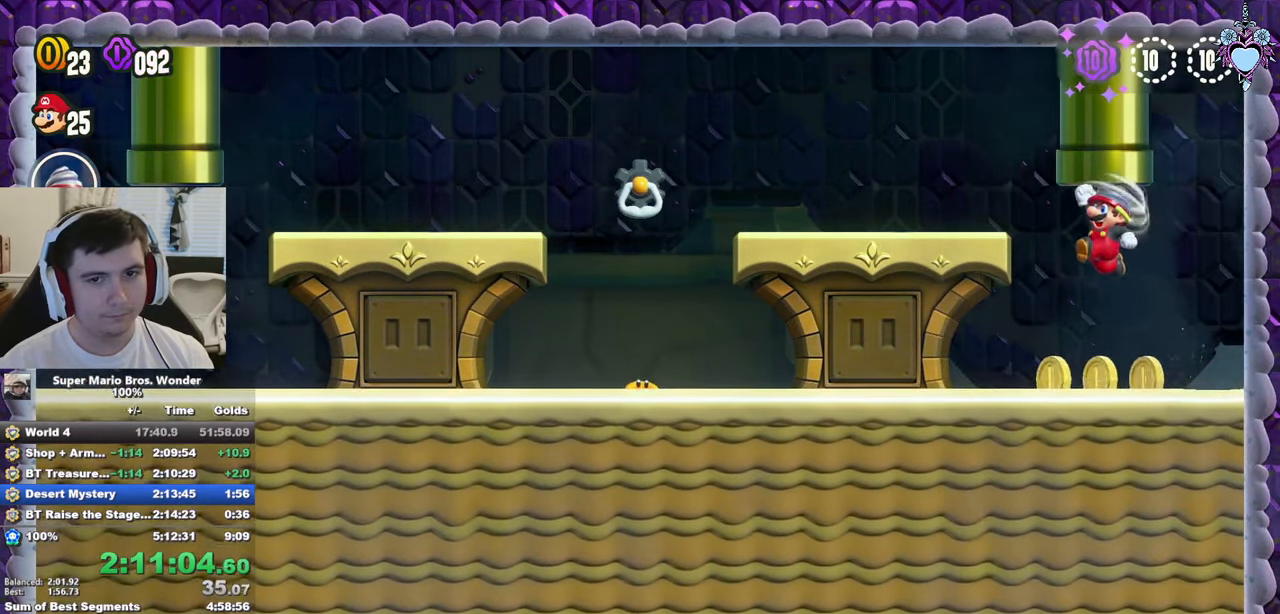
{"buttons": ["CROSS", "SQUARE", "DPAD_UP"], "left_stick": "center", "right_stick": "center", "events": [[16, "DPAD_RIGHT", "down"], [200, "CROSS", "down"], [200, "DPAD_RIGHT", "up"]]}
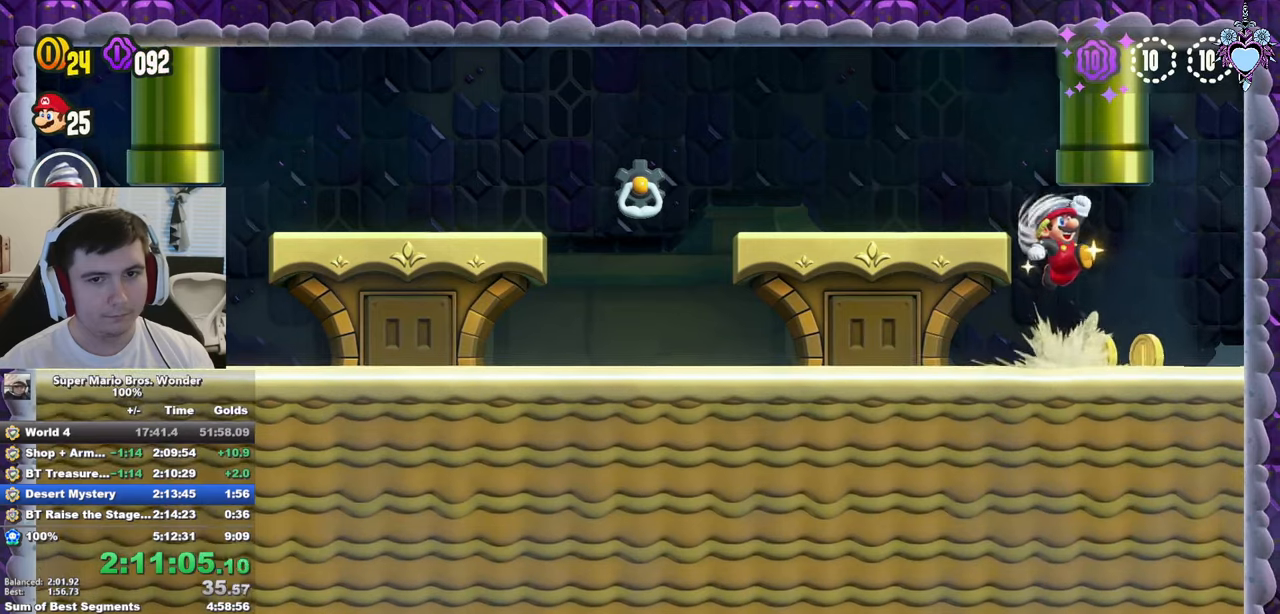
{"buttons": ["CROSS", "SQUARE", "DPAD_UP", "DPAD_LEFT"], "left_stick": "center", "right_stick": "center", "events": [[50, "DPAD_RIGHT", "down"], [117, "CROSS", "up"], [200, "DPAD_RIGHT", "up"], [367, "CROSS", "down"], [433, "DPAD_LEFT", "down"]]}
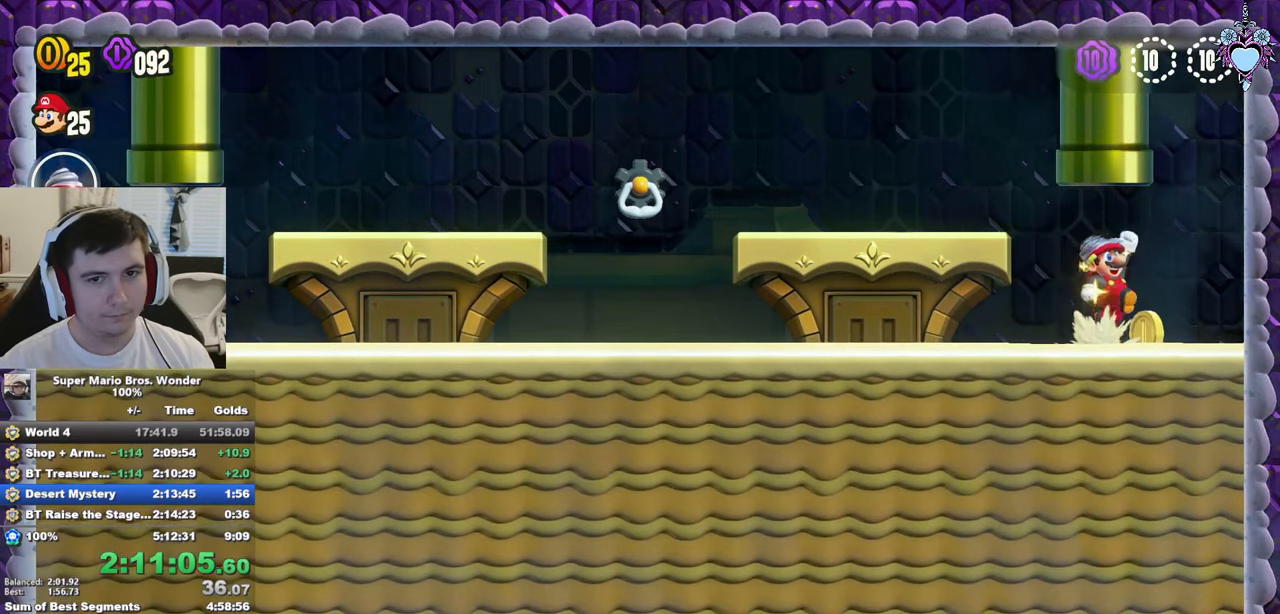
{"buttons": ["SQUARE"], "left_stick": "center", "right_stick": "center", "events": [[267, "CROSS", "up"], [283, "DPAD_LEFT", "up"], [483, "DPAD_UP", "up"]]}
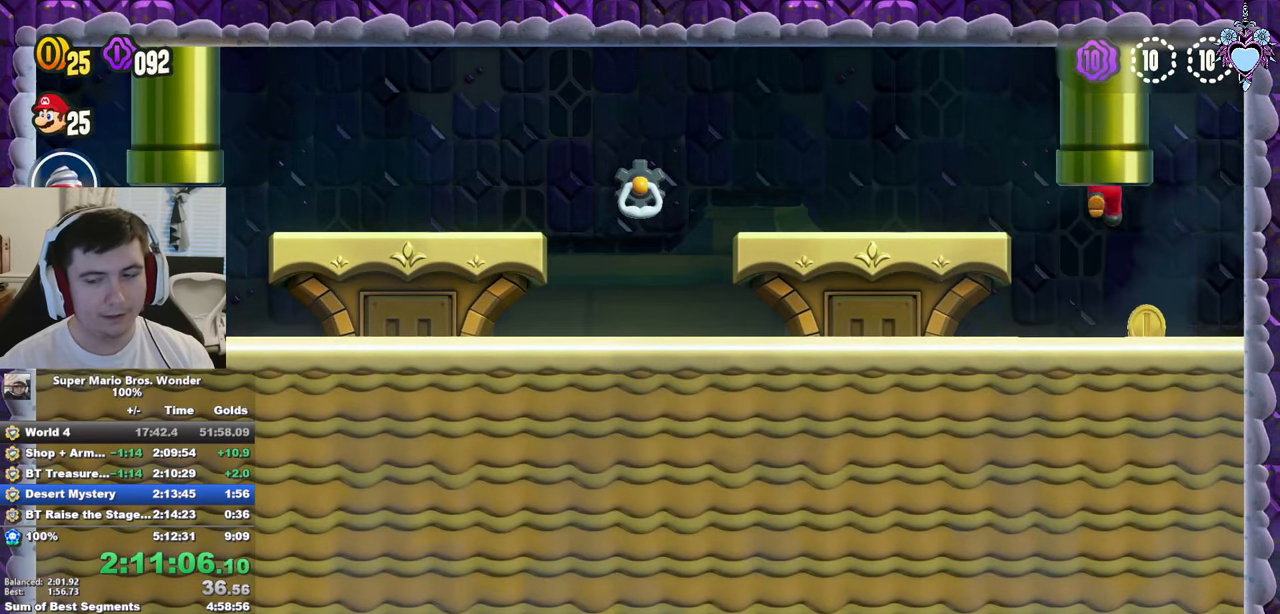
{"buttons": ["SQUARE"], "left_stick": "center", "right_stick": "center", "events": [[217, "DPAD_RIGHT", "down"], [333, "DPAD_RIGHT", "up"]]}
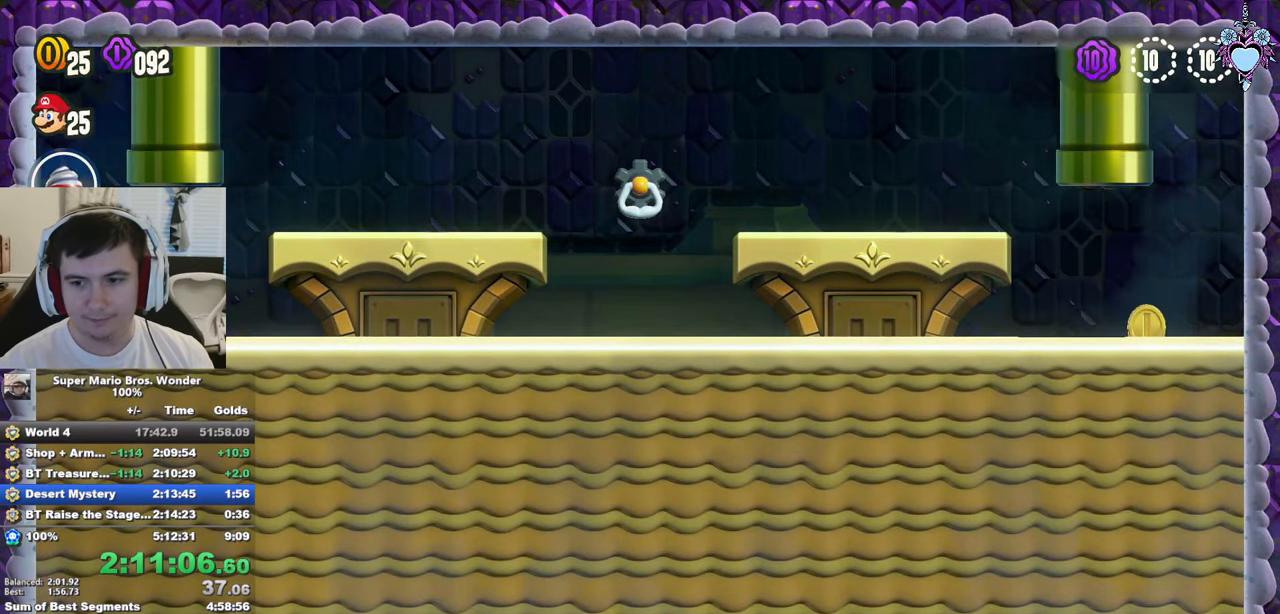
{"buttons": ["SQUARE", "DPAD_RIGHT"], "left_stick": "center", "right_stick": "center", "events": [[100, "DPAD_RIGHT", "down"], [167, "DPAD_RIGHT", "up"], [333, "DPAD_RIGHT", "down"]]}
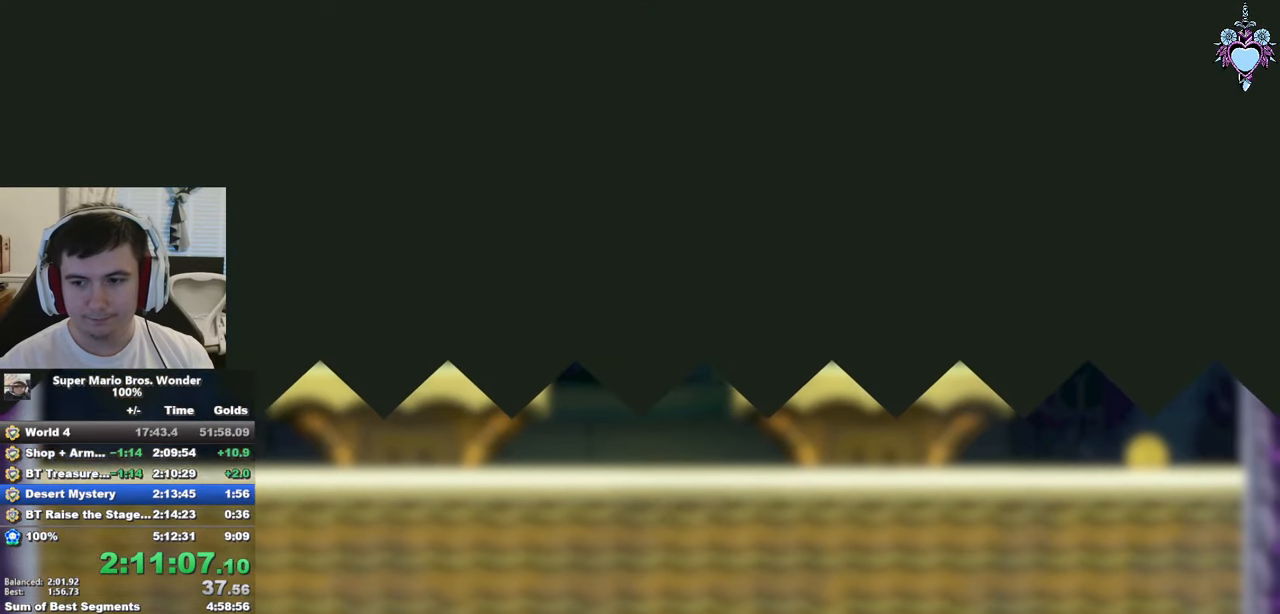
{"buttons": ["SQUARE", "DPAD_RIGHT"], "left_stick": "center", "right_stick": "center", "events": []}